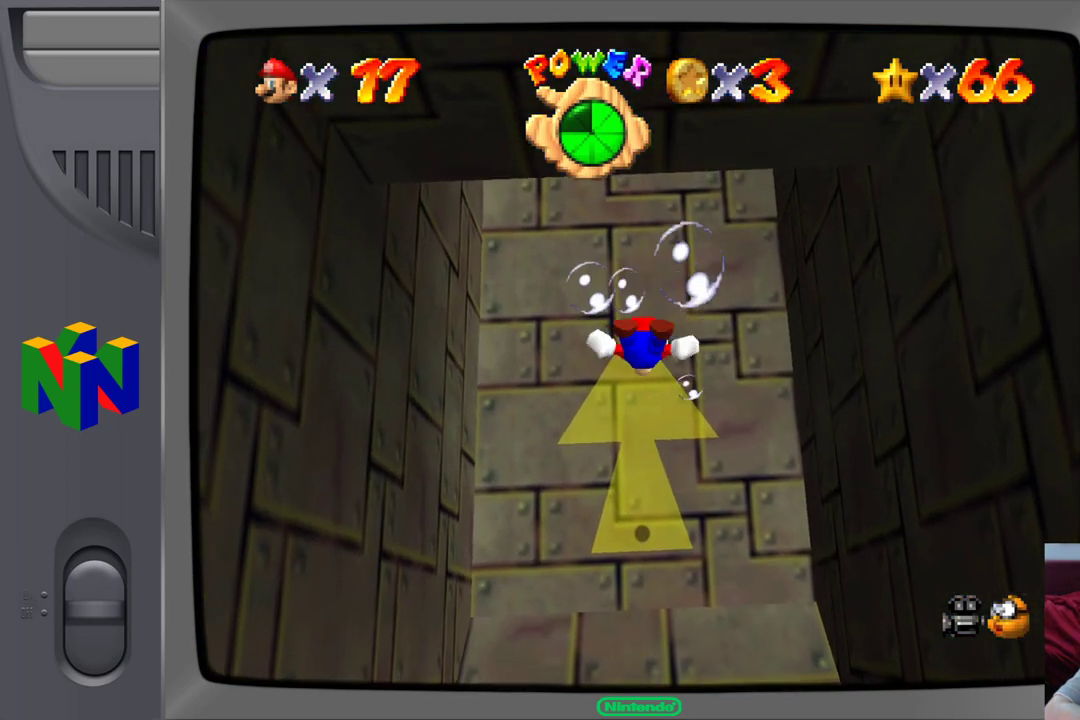
Gameplay with a controller (Nintendo layout); each line is a JSON object with the inputs held at the frame after it. "events" lists button and stick changes between this image and that frame as [ms after this image, input, new state], when the widget could be followed in between. Not read: L1 L3 R1 R3.
{"buttons": [], "left_stick": "up", "events": [[217, "A", "down"], [483, "A", "up"]]}
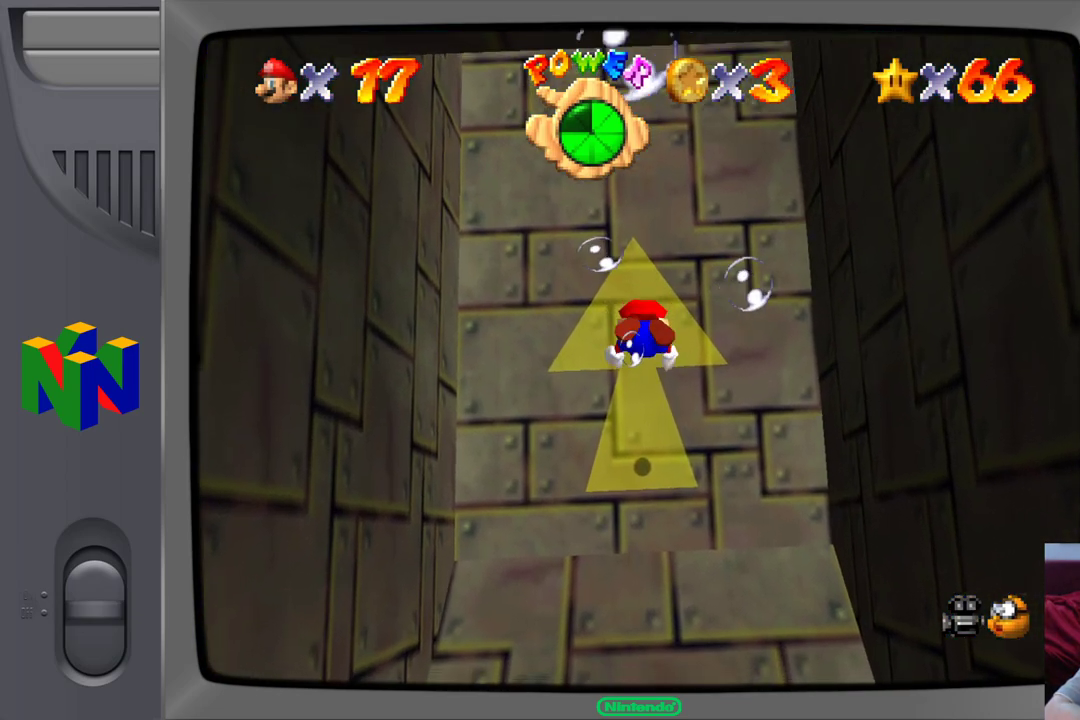
{"buttons": [], "left_stick": "down", "events": [[100, "left_stick", "center"], [450, "left_stick", "down"]]}
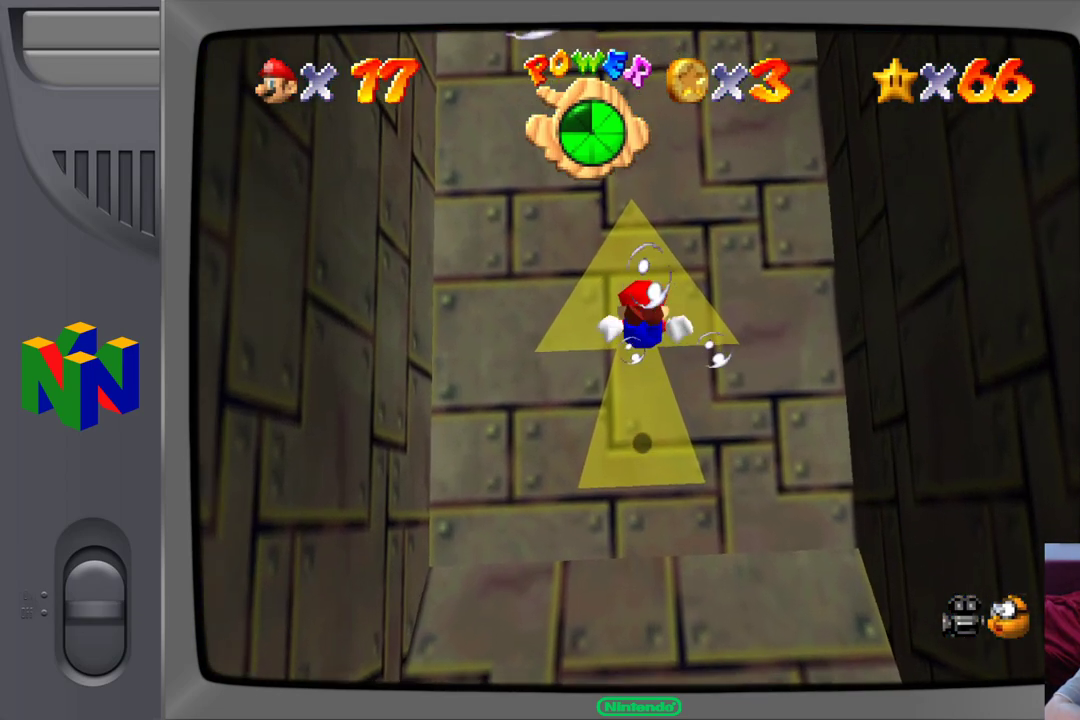
{"buttons": [], "left_stick": "down", "events": [[133, "A", "down"], [350, "A", "up"], [400, "A", "down"], [483, "A", "up"]]}
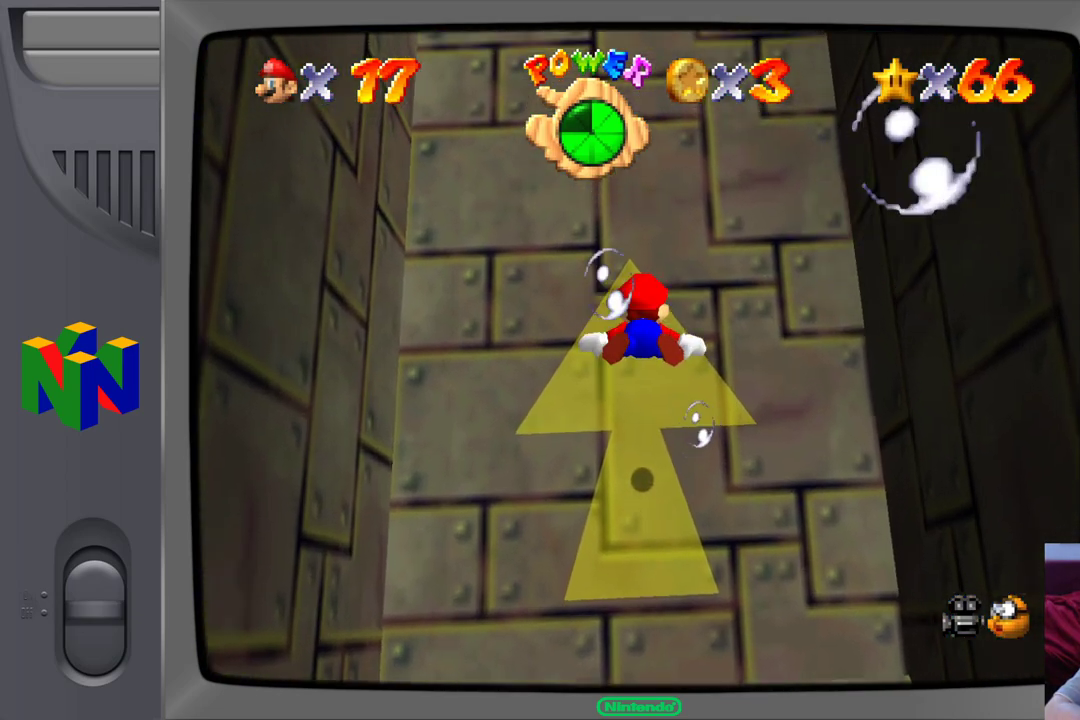
{"buttons": ["A"], "left_stick": "down", "events": [[433, "A", "down"]]}
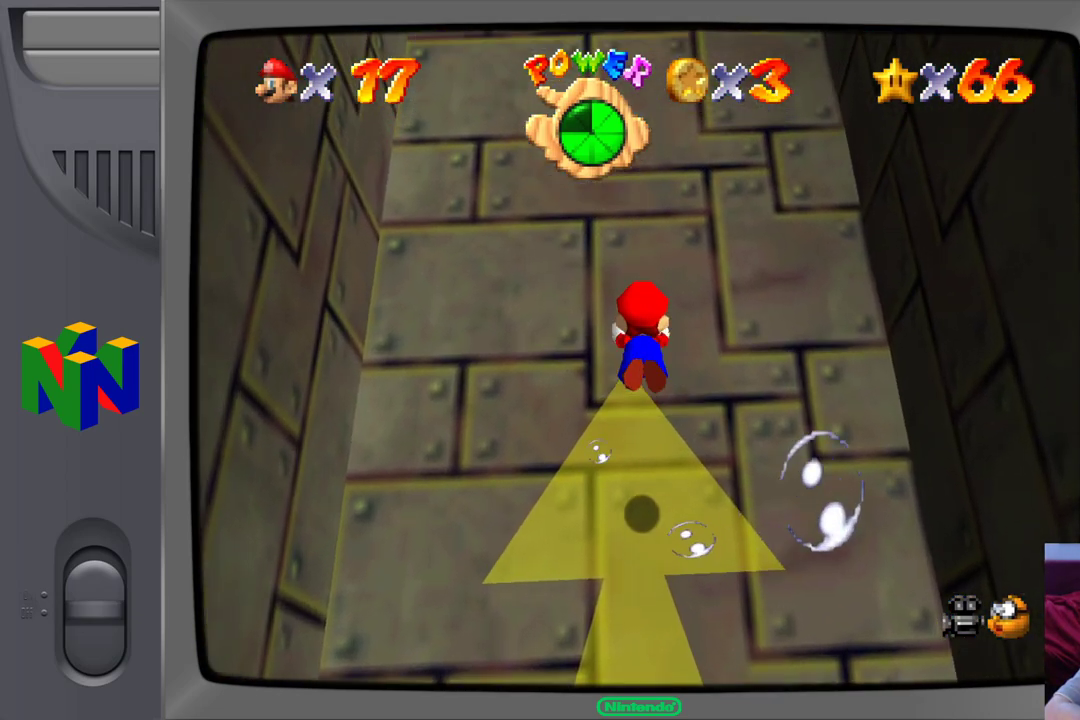
{"buttons": [], "left_stick": "center", "events": [[233, "A", "up"], [383, "left_stick", "center"]]}
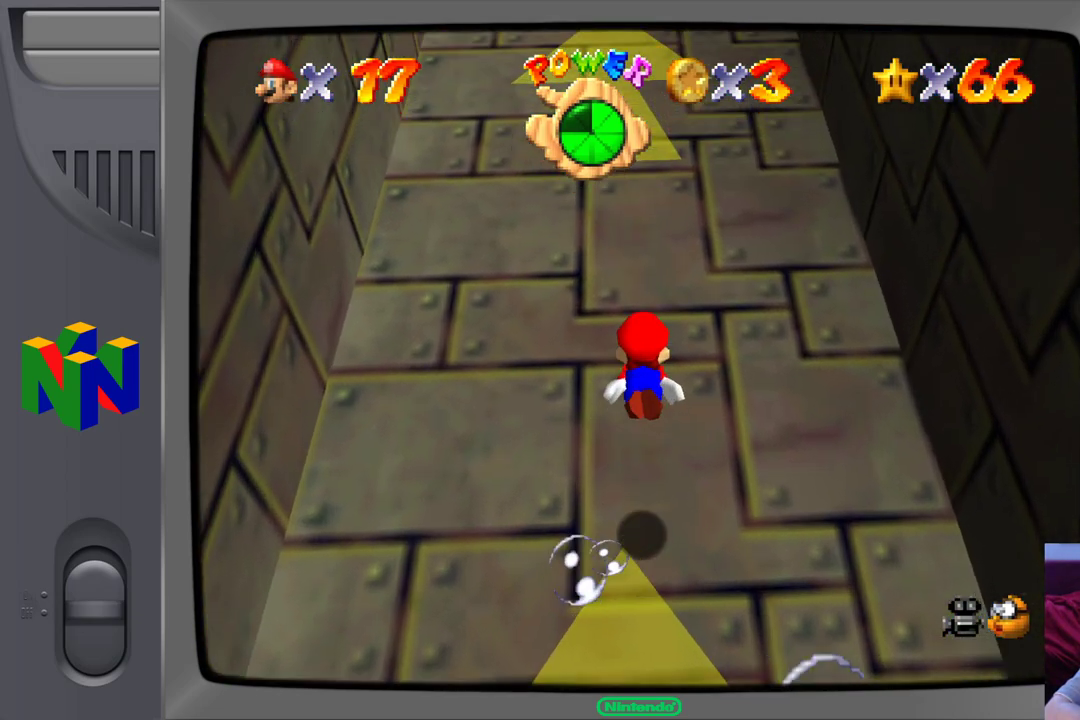
{"buttons": [], "left_stick": "center", "events": [[100, "A", "down"], [383, "A", "up"]]}
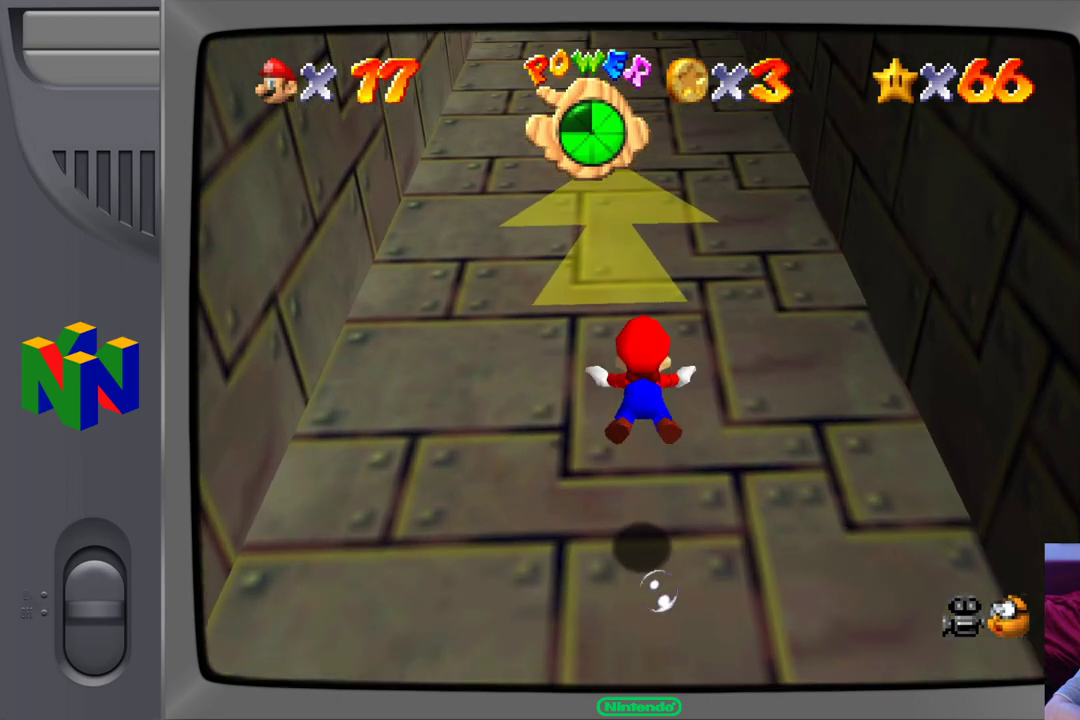
{"buttons": ["A"], "left_stick": "down", "events": [[133, "left_stick", "down"], [283, "A", "down"]]}
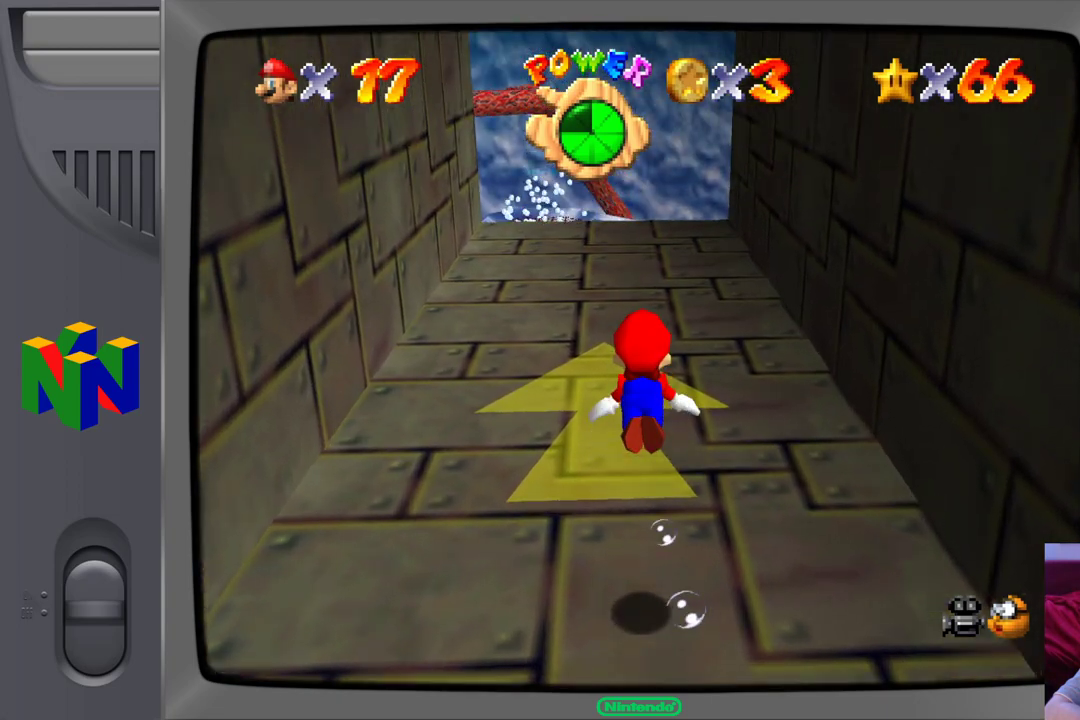
{"buttons": [], "left_stick": "center", "events": [[133, "A", "up"], [200, "left_stick", "center"]]}
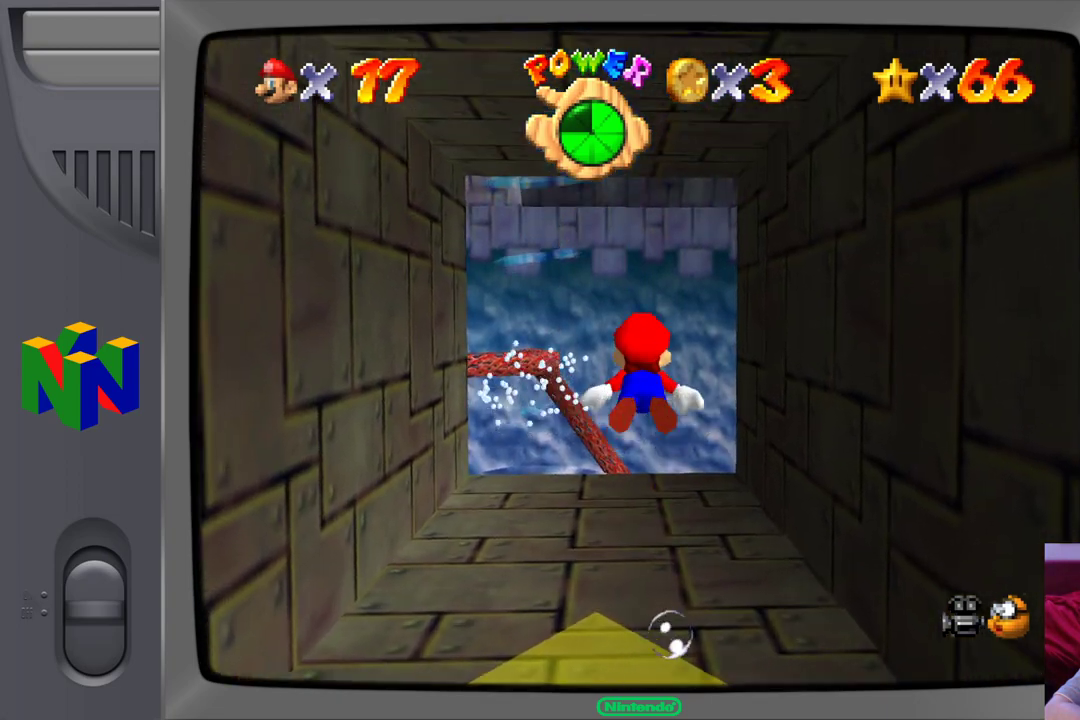
{"buttons": [], "left_stick": "center", "events": [[200, "A", "down"], [467, "A", "up"]]}
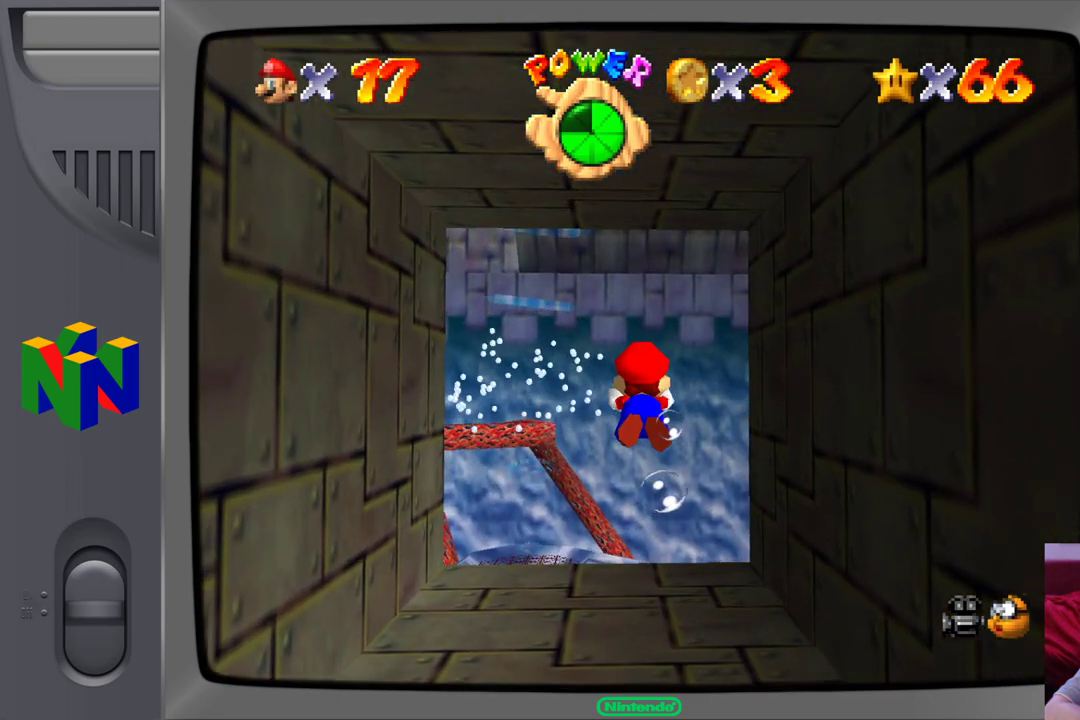
{"buttons": [], "left_stick": "down-left", "events": [[483, "left_stick", "down-left"]]}
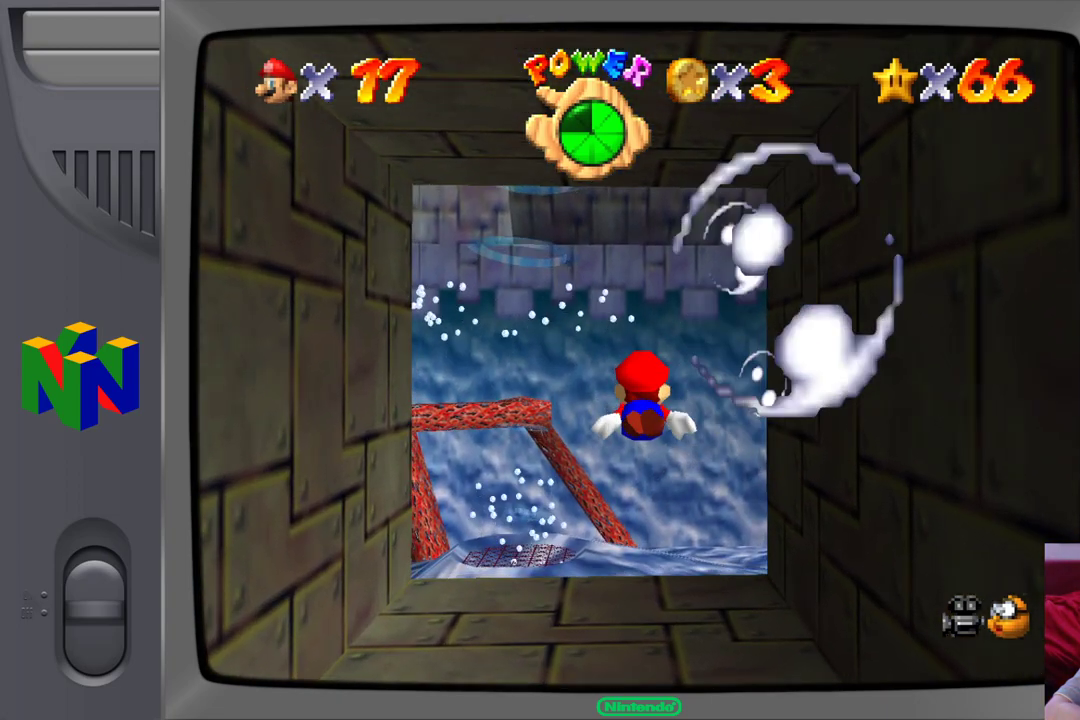
{"buttons": [], "left_stick": "center", "events": [[17, "A", "down"], [317, "A", "up"], [450, "left_stick", "center"]]}
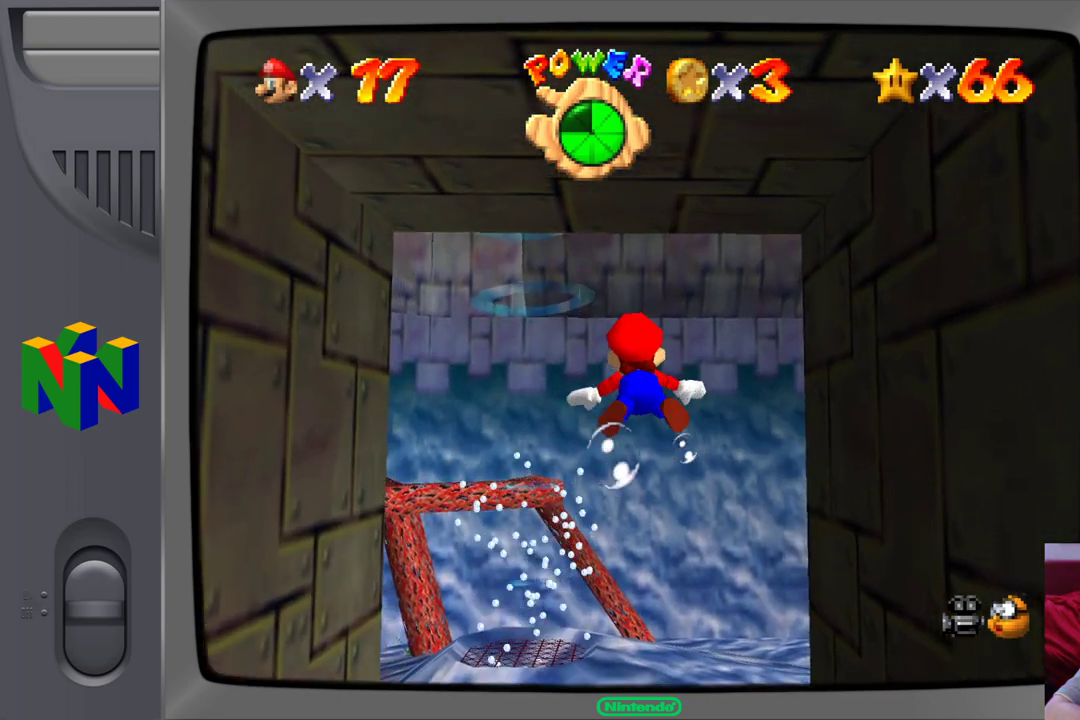
{"buttons": [], "left_stick": "center", "events": []}
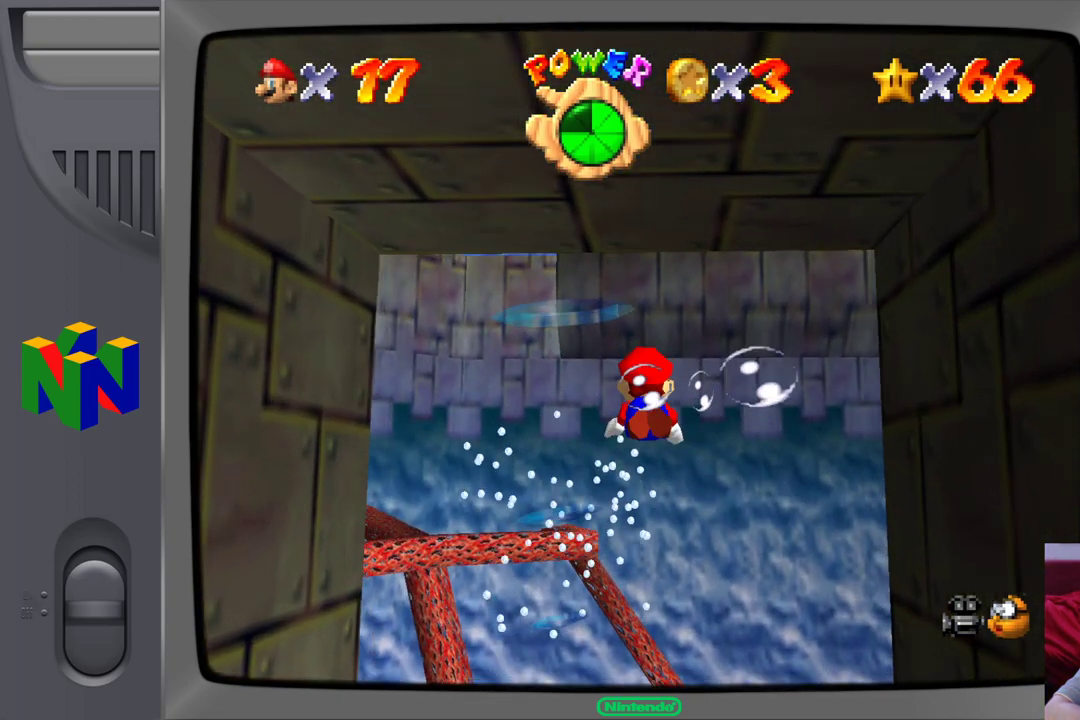
{"buttons": [], "left_stick": "down-left", "events": [[67, "A", "down"], [217, "left_stick", "down"], [283, "A", "up"], [300, "left_stick", "down-left"]]}
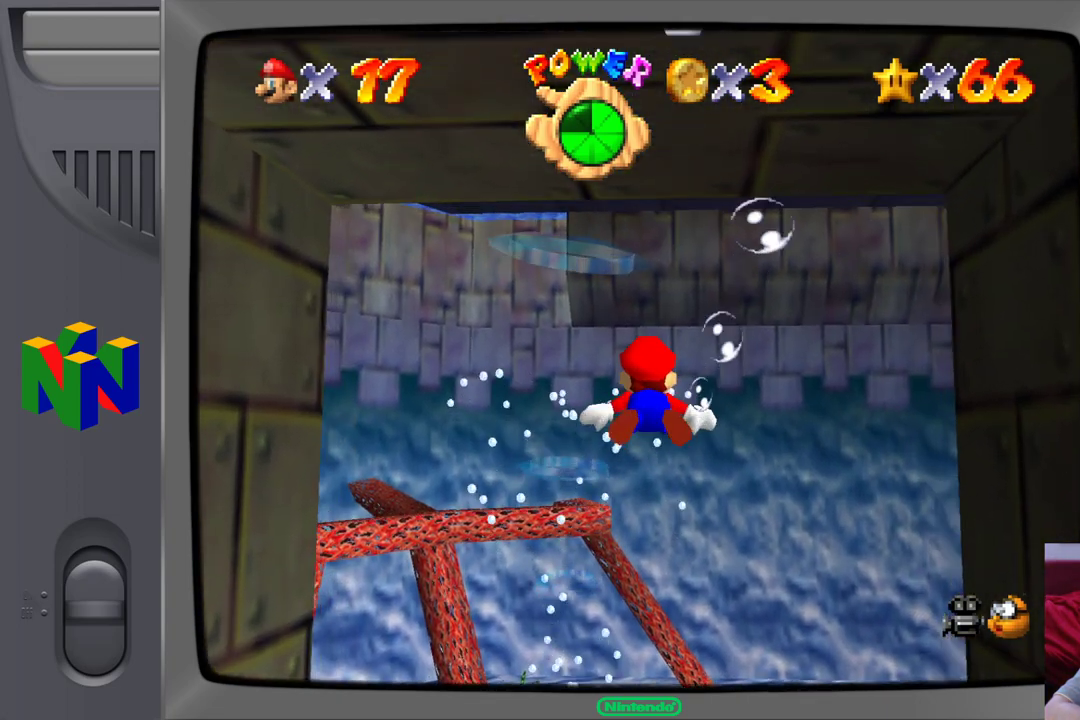
{"buttons": [], "left_stick": "center", "events": [[233, "A", "down"], [317, "left_stick", "center"], [333, "A", "up"]]}
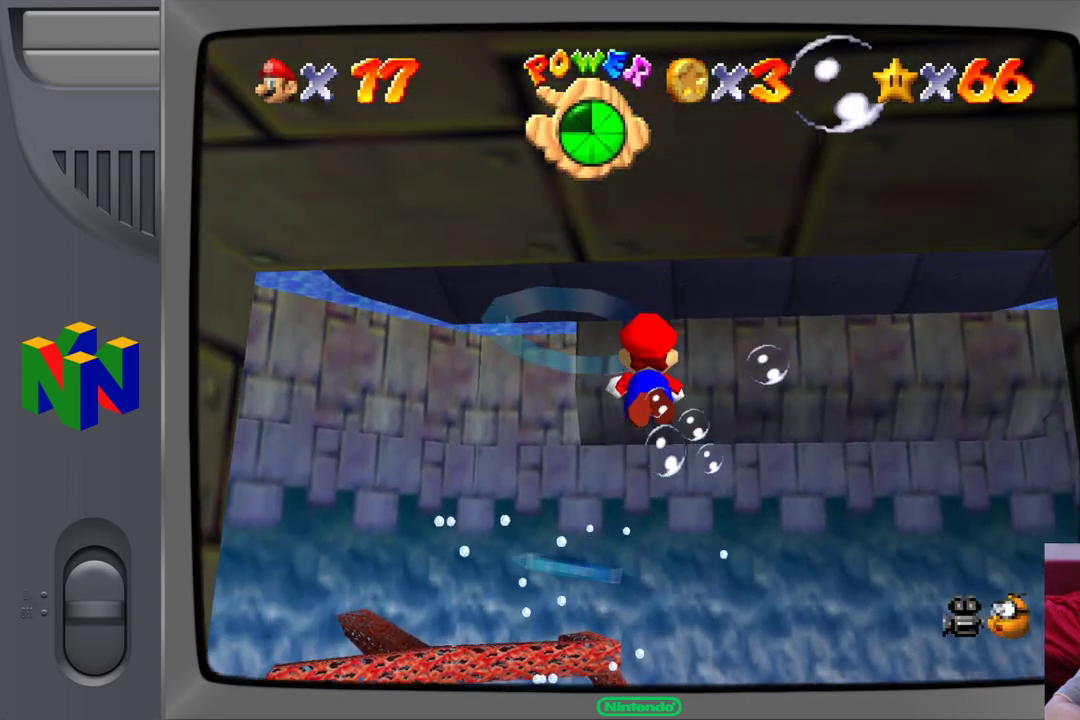
{"buttons": [], "left_stick": "down-left", "events": [[450, "left_stick", "down-left"]]}
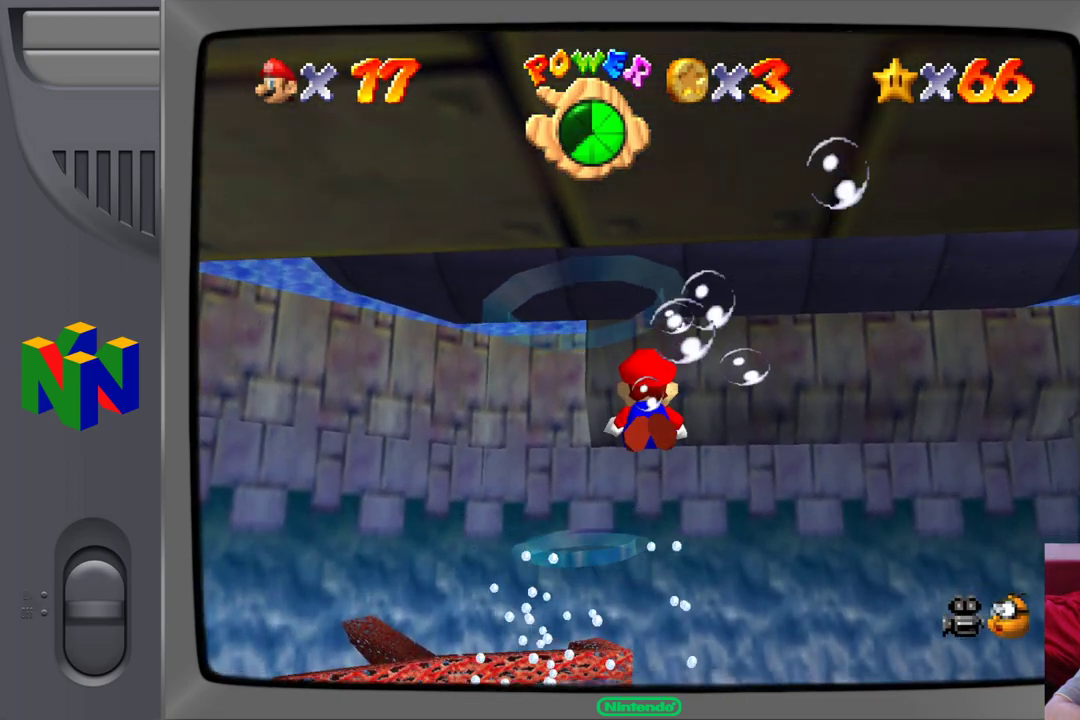
{"buttons": [], "left_stick": "center", "events": [[83, "A", "down"], [367, "A", "up"], [500, "left_stick", "center"]]}
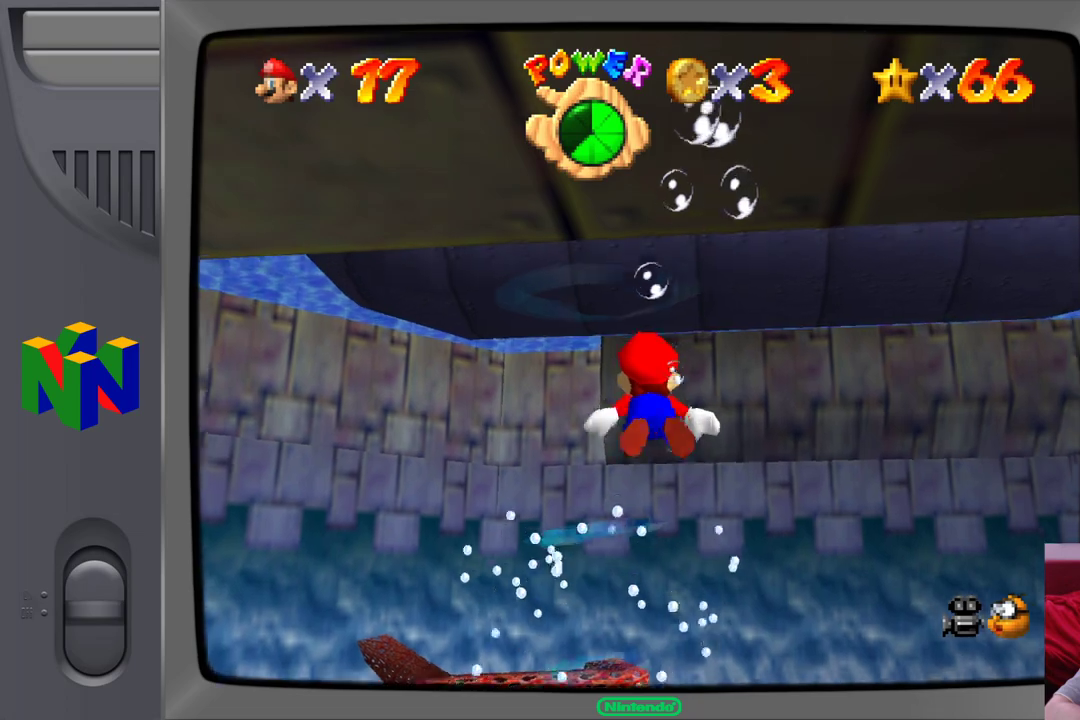
{"buttons": ["A"], "left_stick": "up", "events": [[217, "left_stick", "up"], [467, "A", "down"]]}
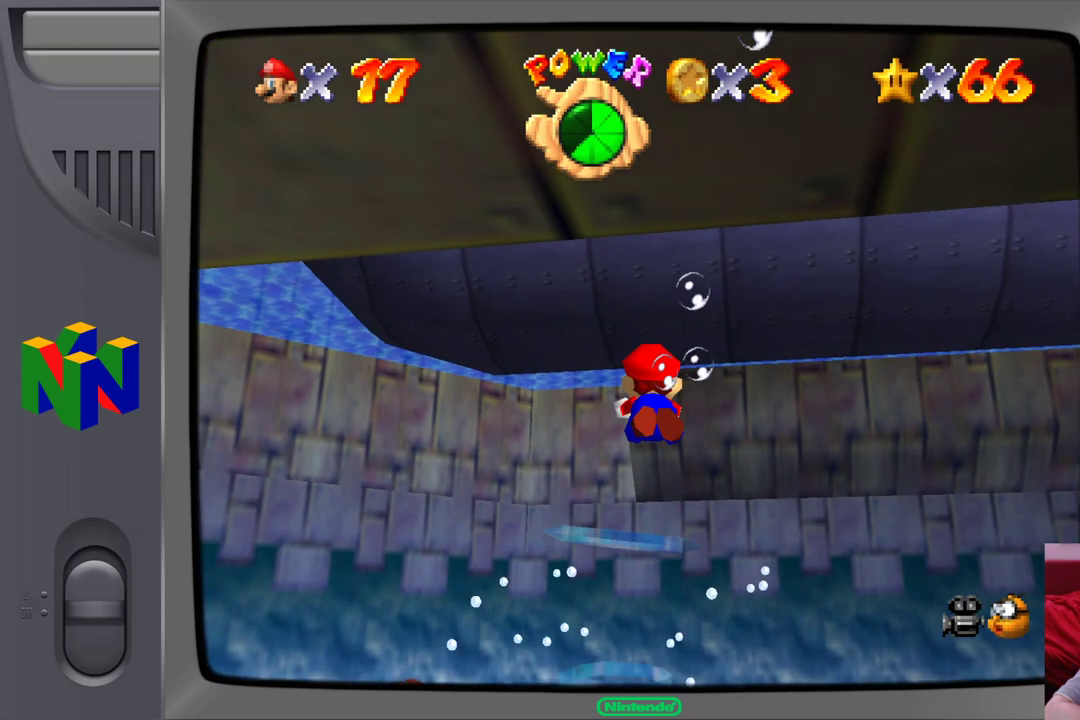
{"buttons": ["A"], "left_stick": "down", "events": [[67, "left_stick", "center"], [183, "left_stick", "down"]]}
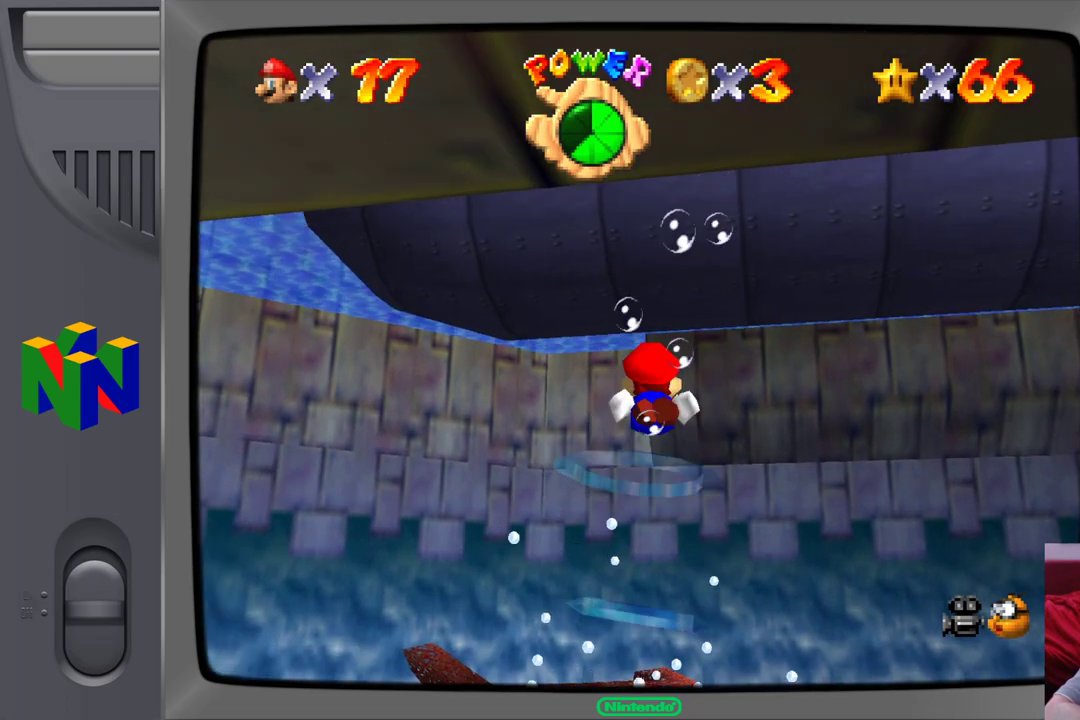
{"buttons": ["A"], "left_stick": "down", "events": [[167, "A", "up"], [500, "A", "down"]]}
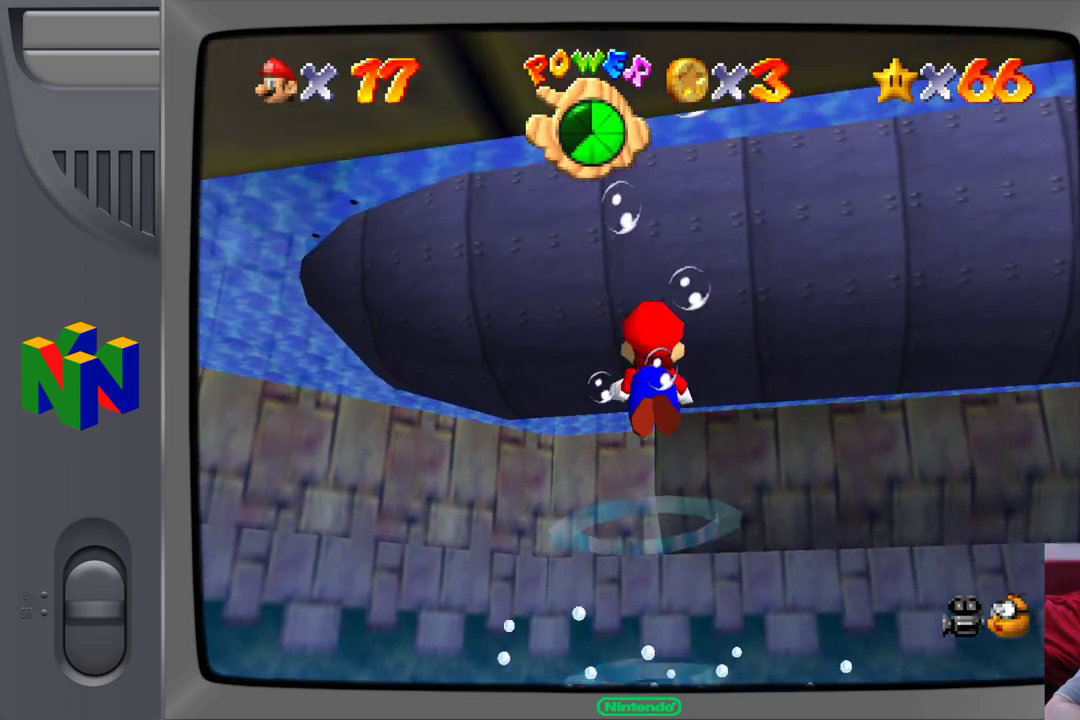
{"buttons": [], "left_stick": "down", "events": [[350, "A", "up"]]}
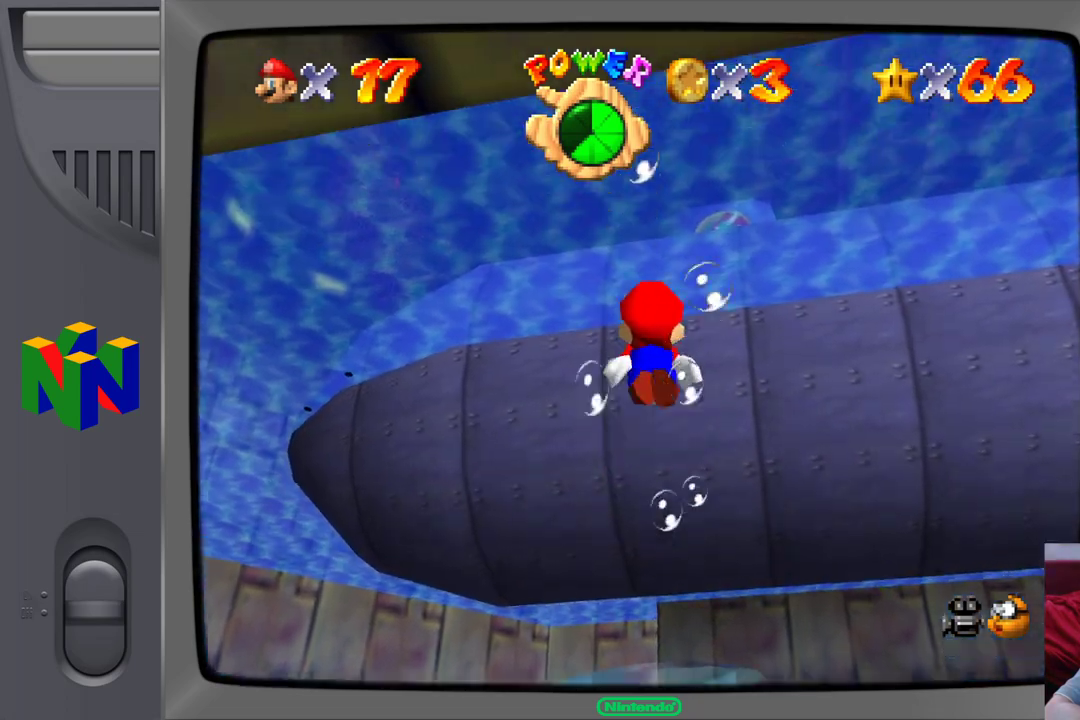
{"buttons": ["A"], "left_stick": "center", "events": [[50, "left_stick", "center"], [333, "A", "down"]]}
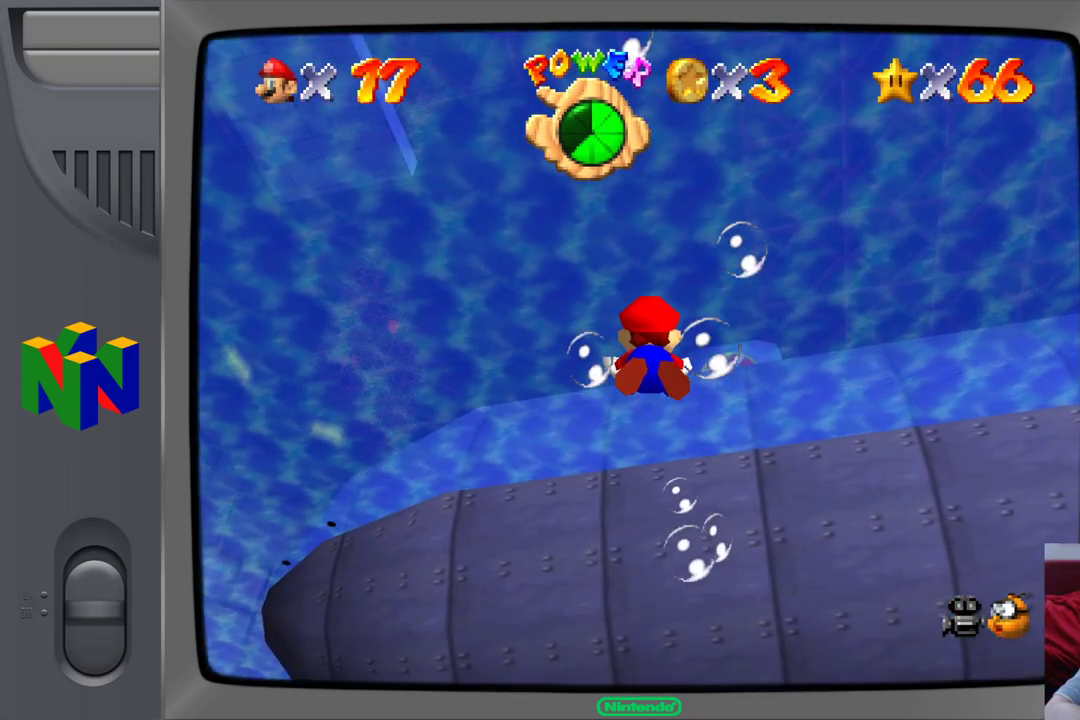
{"buttons": [], "left_stick": "down", "events": [[233, "A", "up"], [433, "left_stick", "down"]]}
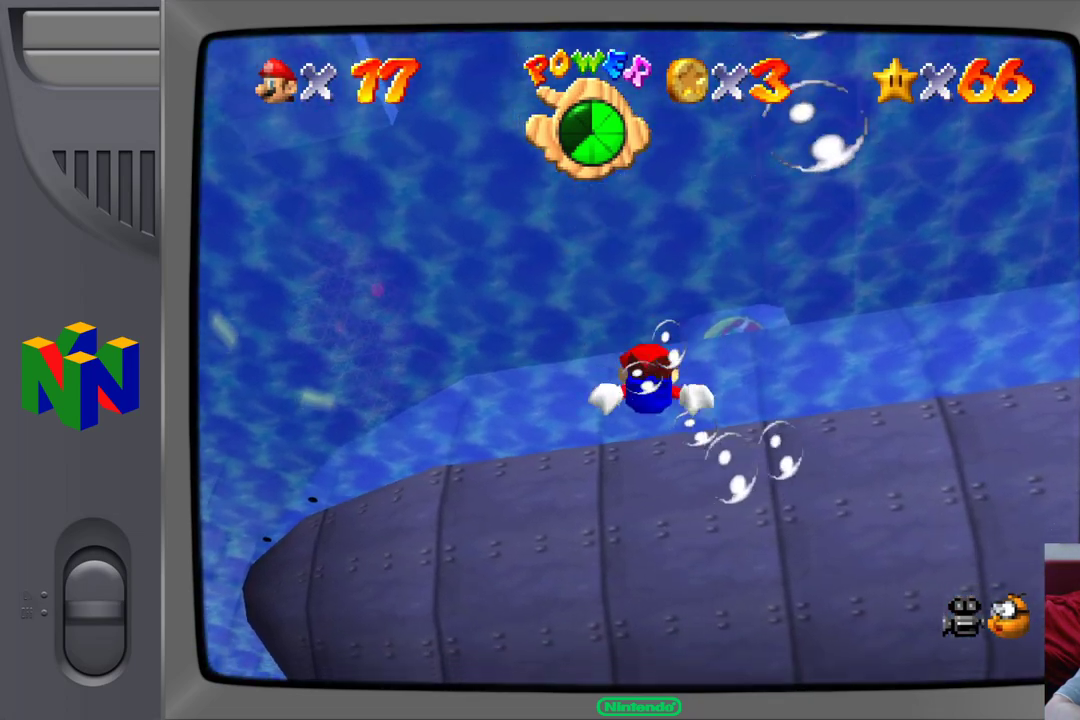
{"buttons": ["A"], "left_stick": "down-right", "events": [[33, "left_stick", "down-right"], [167, "A", "down"]]}
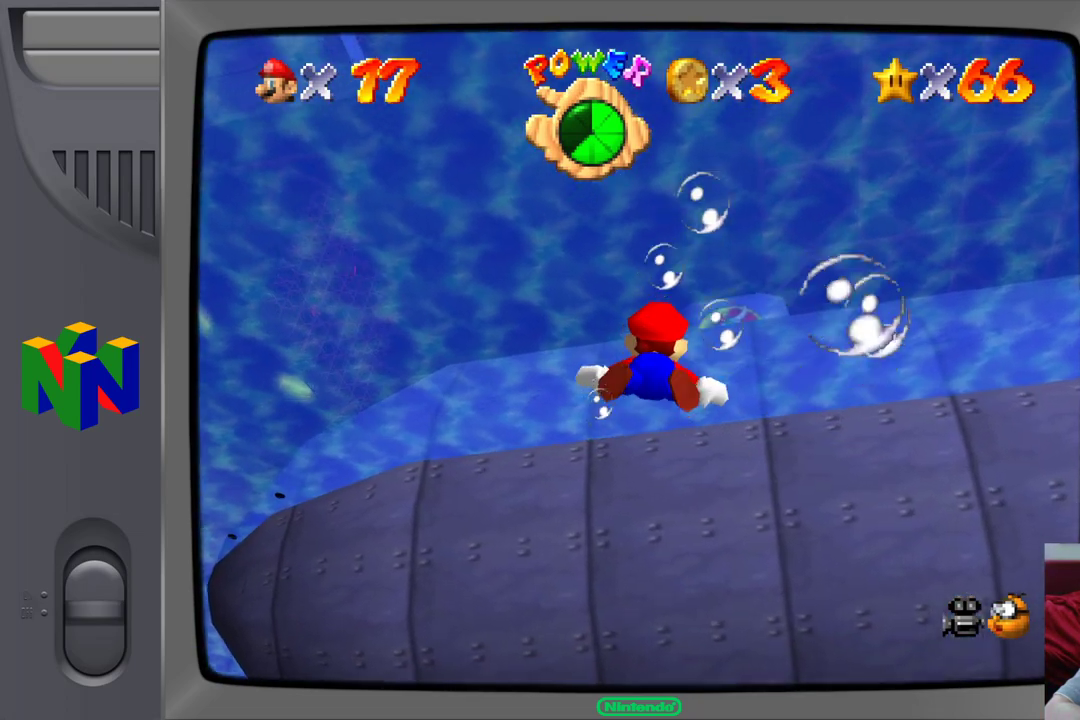
{"buttons": [], "left_stick": "down-right", "events": [[217, "A", "up"]]}
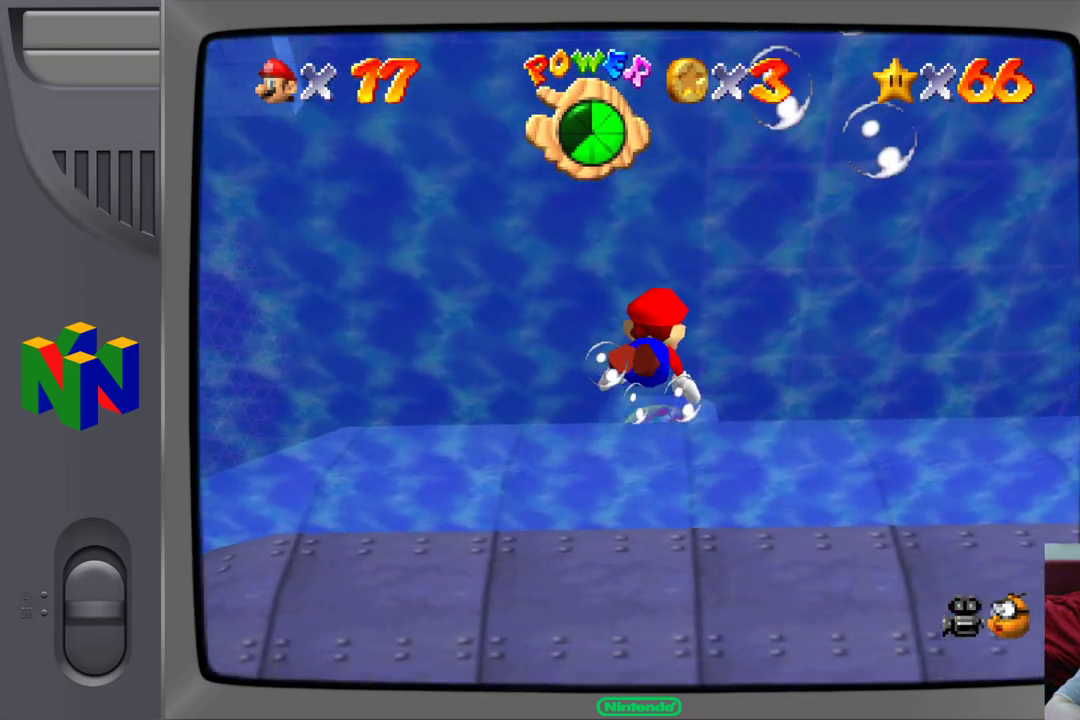
{"buttons": ["A"], "left_stick": "down-right", "events": [[100, "A", "down"]]}
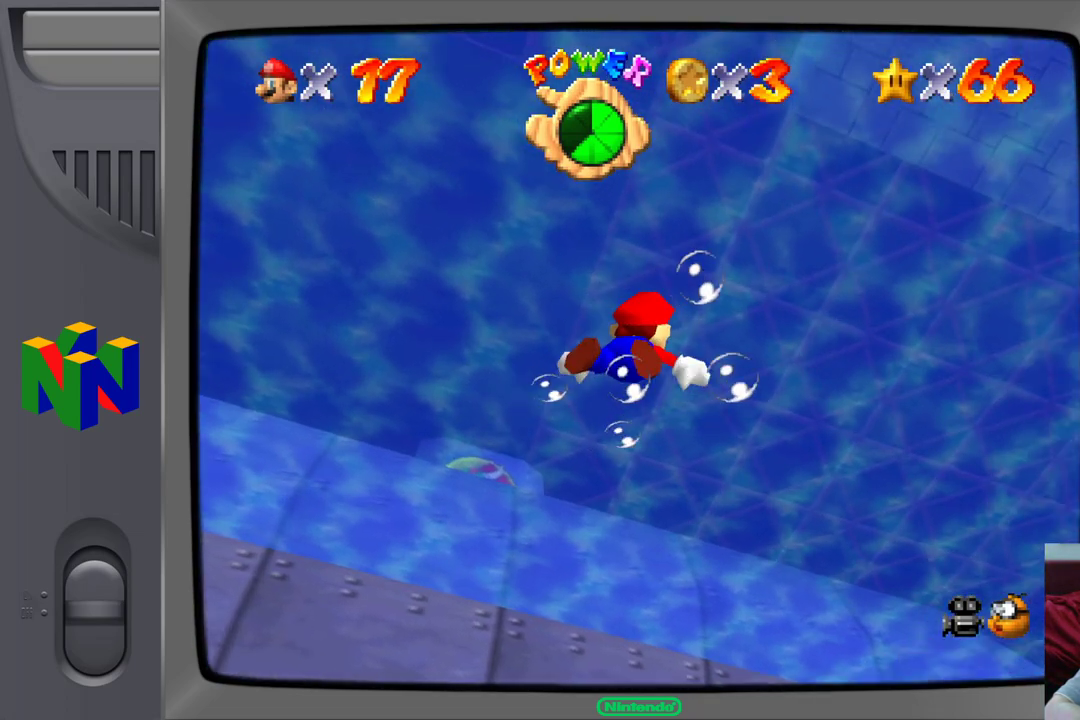
{"buttons": [], "left_stick": "down-left", "events": [[117, "A", "up"], [283, "left_stick", "down"], [433, "left_stick", "down-left"]]}
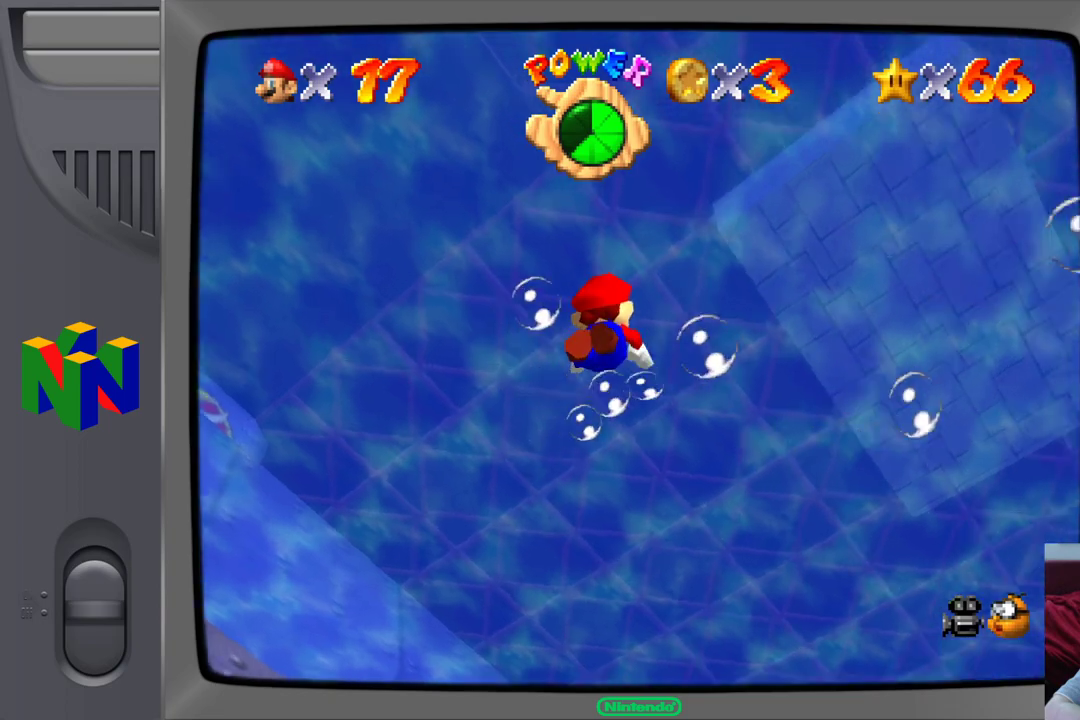
{"buttons": [], "left_stick": "center", "events": [[33, "A", "down"], [200, "left_stick", "center"], [500, "A", "up"]]}
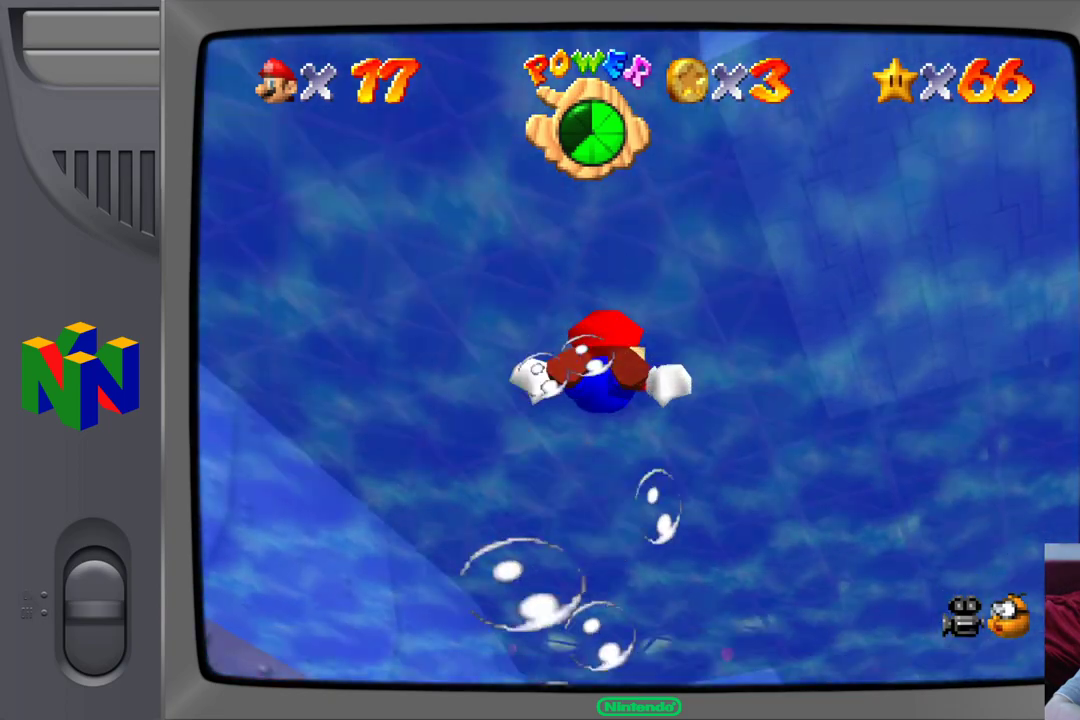
{"buttons": ["A"], "left_stick": "center", "events": [[367, "A", "down"]]}
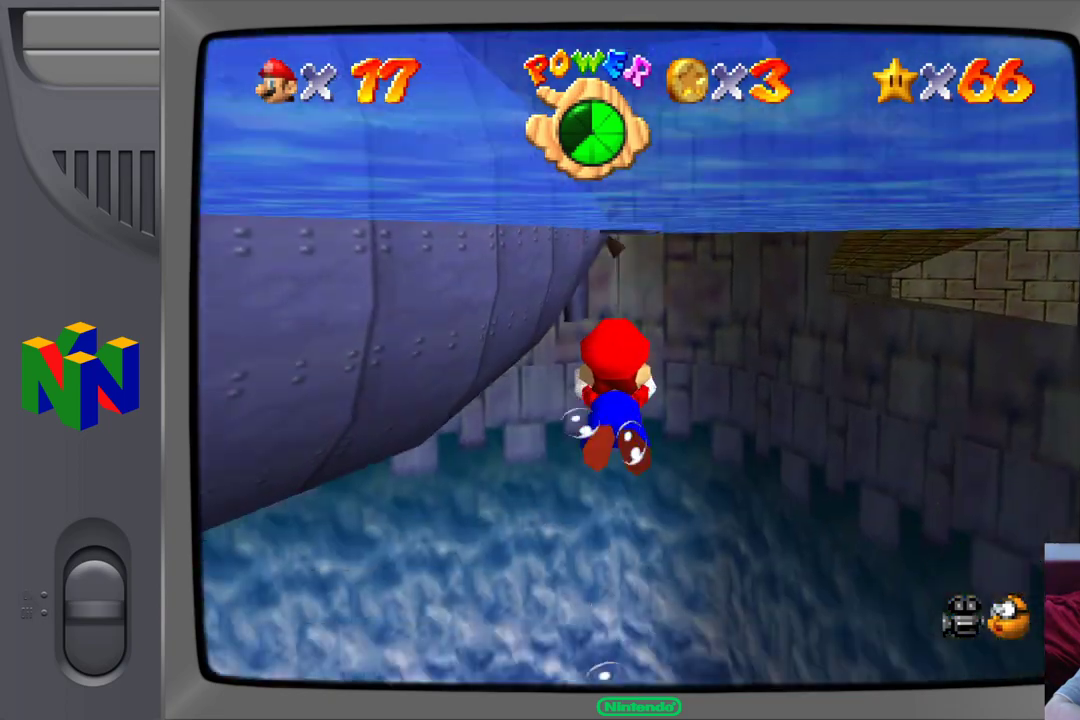
{"buttons": [], "left_stick": "down", "events": [[200, "A", "up"], [333, "left_stick", "down"]]}
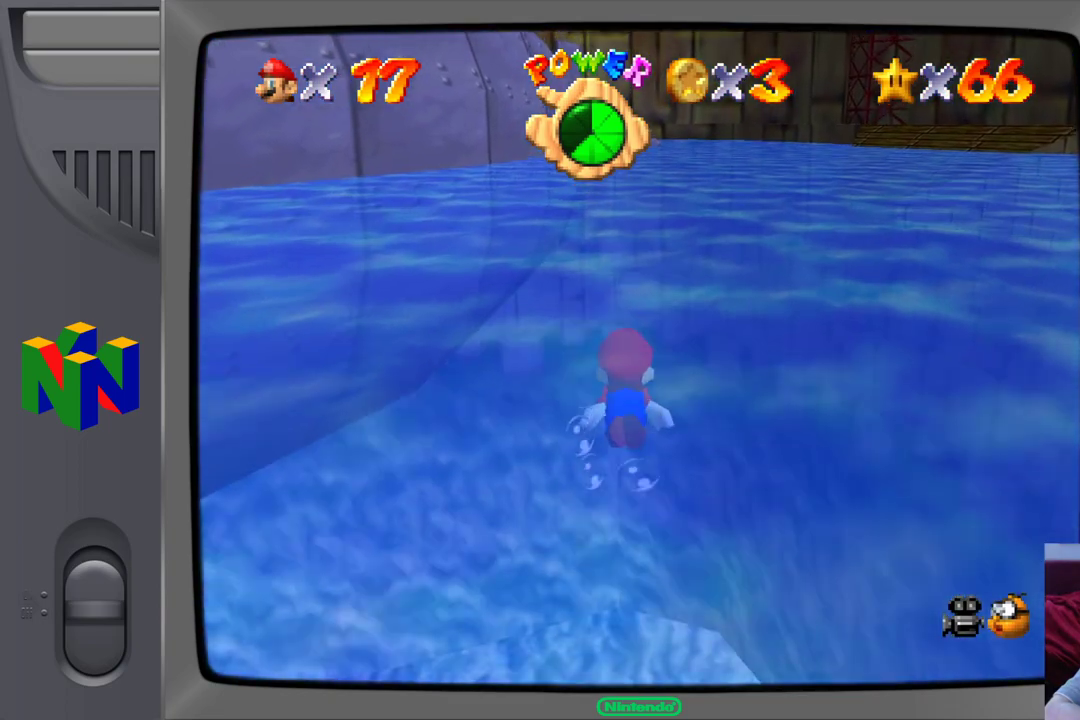
{"buttons": [], "left_stick": "center", "events": [[50, "A", "down"], [300, "A", "up"], [333, "left_stick", "center"]]}
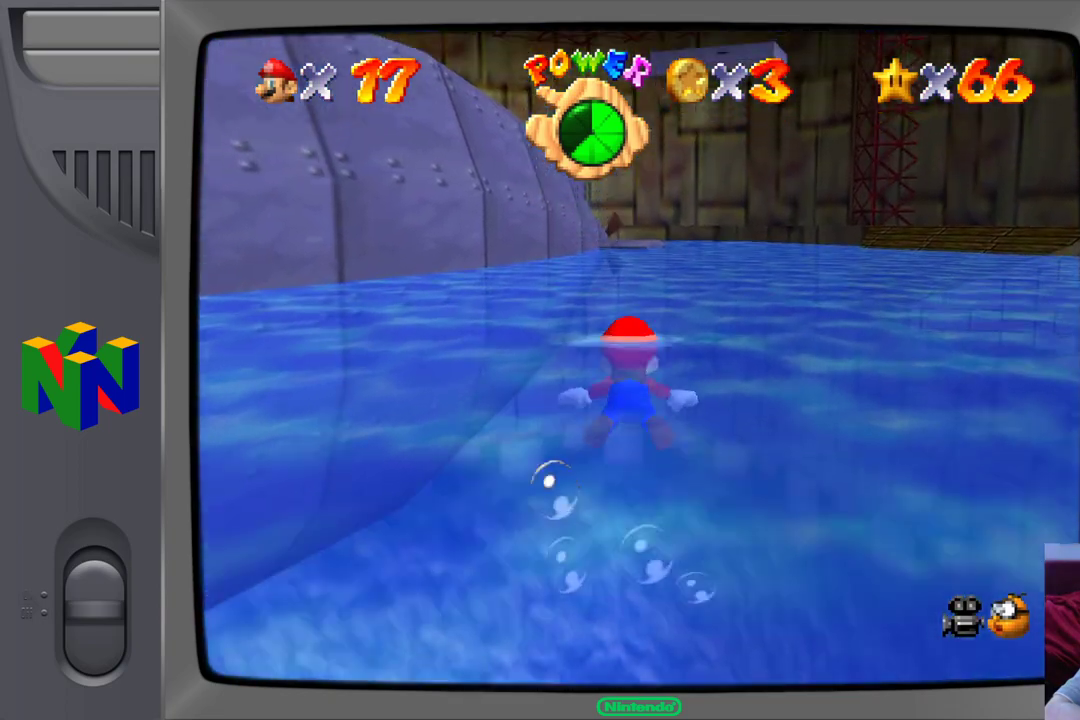
{"buttons": ["A"], "left_stick": "center", "events": [[450, "A", "down"]]}